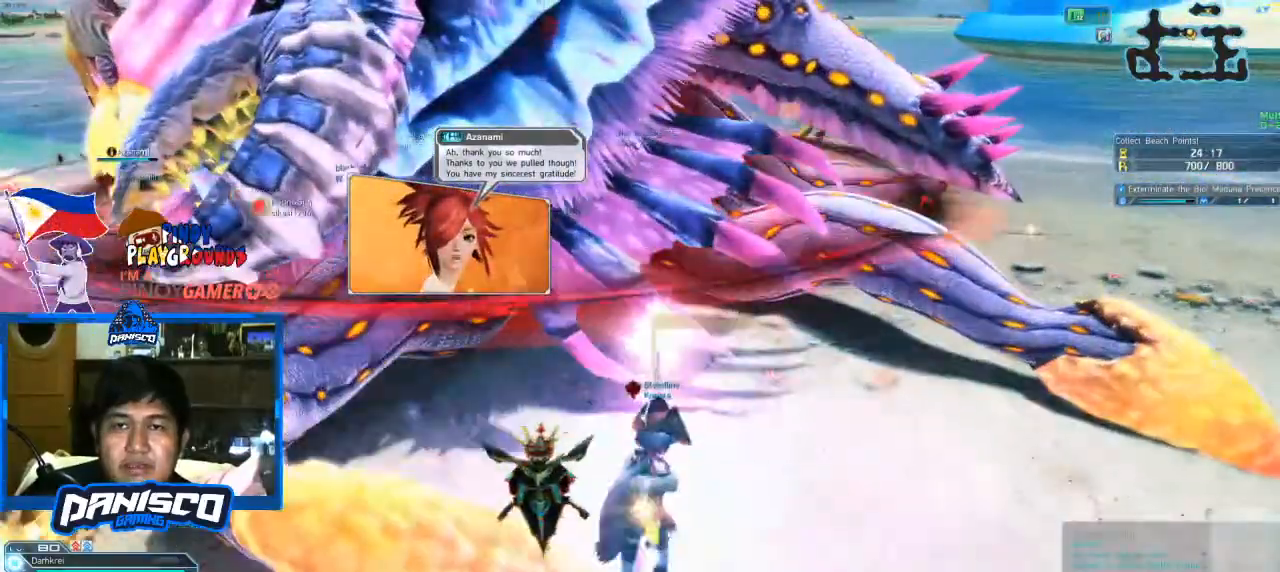
Gameplay with keyboard and mouse; each line is a JSON object with the keys and mouse buttons held at the frame after it. "events" lists presses ("down") and releases ("up") of "1", "2", "3", "4", "5", "a", "alt", "c", "caps_lock", "ctrl", "d", "e", "f", "g", "q", "r", "s", "shift", "space", "t", "tab", "v", "w", "x", "z", "mouse_left", "mouse_wheel" and "mouse_right" between this image and that frame as [ms after this image, input, new state], when the widget could be followed in between. "mouse_left", "mouse_wheel", "mouse_right" = the "left", "wheel", "right" buttons of the "mouse" list. No other keys are recorded. "wheel" means that the mouse wheel is clicked or scrolled. Not read: mouse_move.
{"keys": ["d", "s"], "mouse": [], "events": [[33, "mouse_left", "up"], [266, "s", "down"], [466, "d", "down"]]}
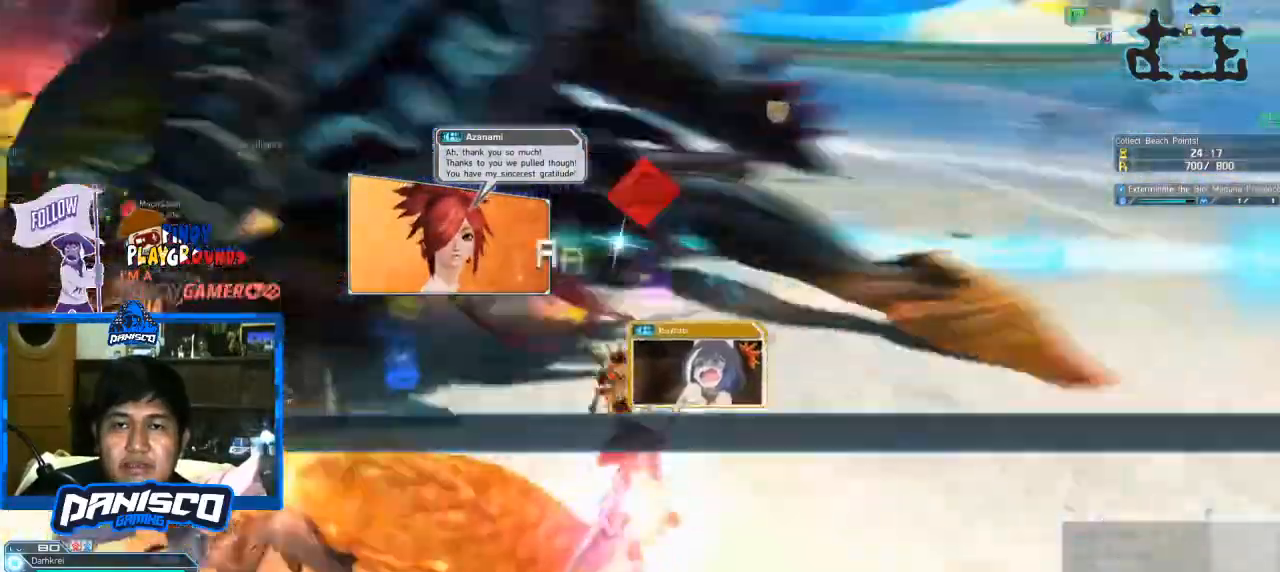
{"keys": ["w"], "mouse": [], "events": [[166, "s", "up"], [266, "w", "down"], [400, "d", "up"]]}
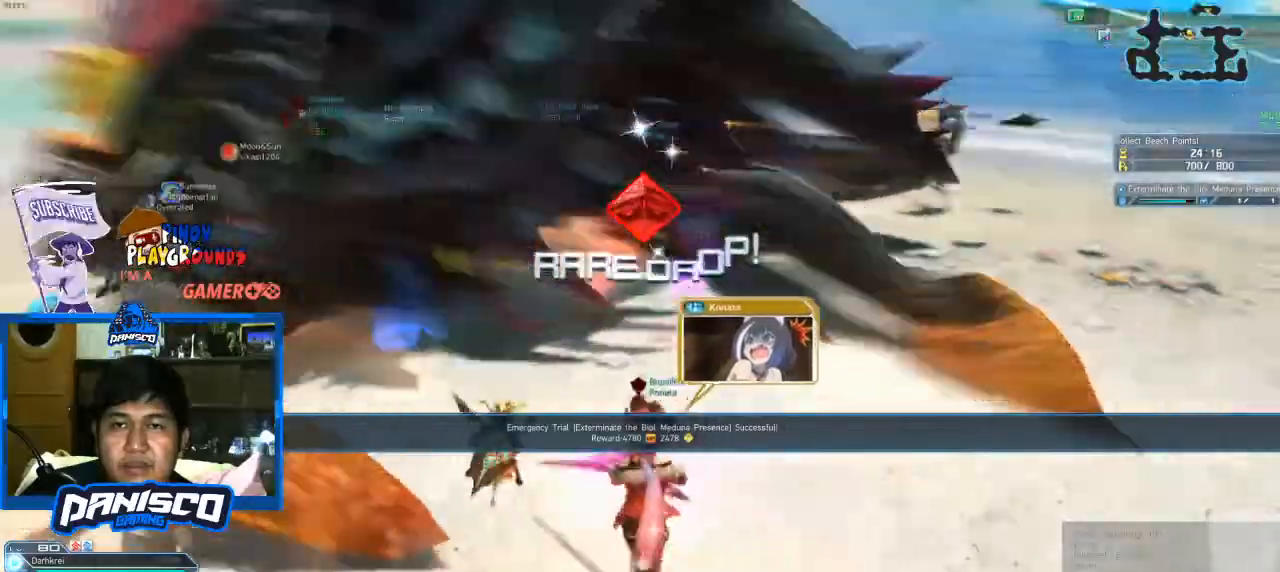
{"keys": ["a"], "mouse": [], "events": [[333, "a", "down"], [366, "w", "up"]]}
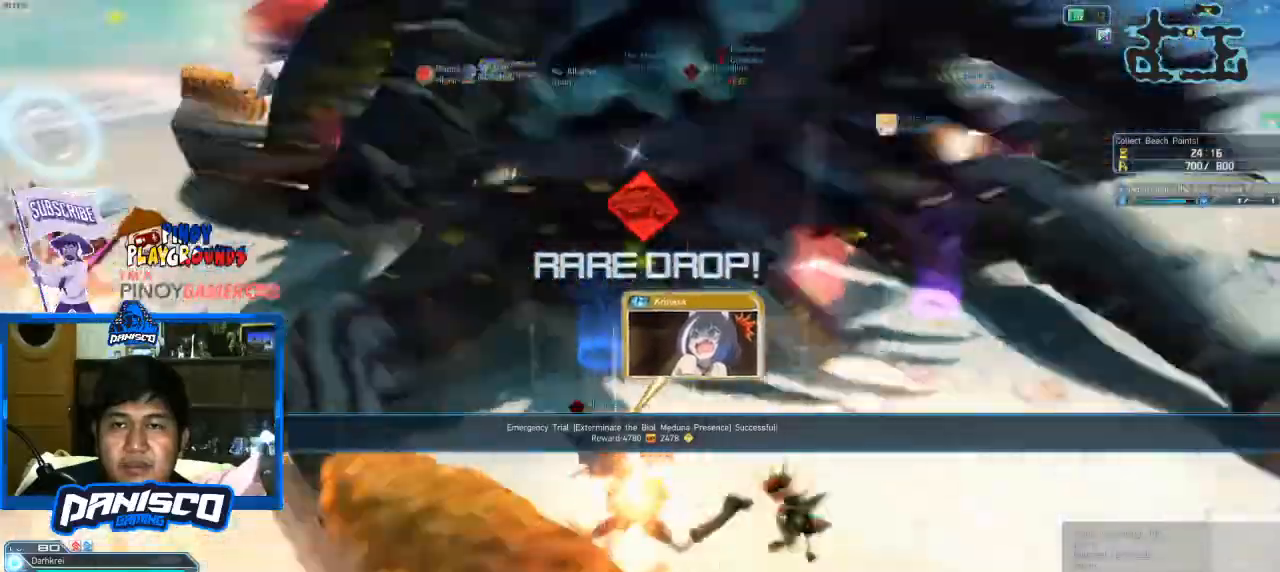
{"keys": ["w"], "mouse": [], "events": [[100, "a", "up"], [100, "w", "down"], [233, "d", "down"], [466, "d", "up"]]}
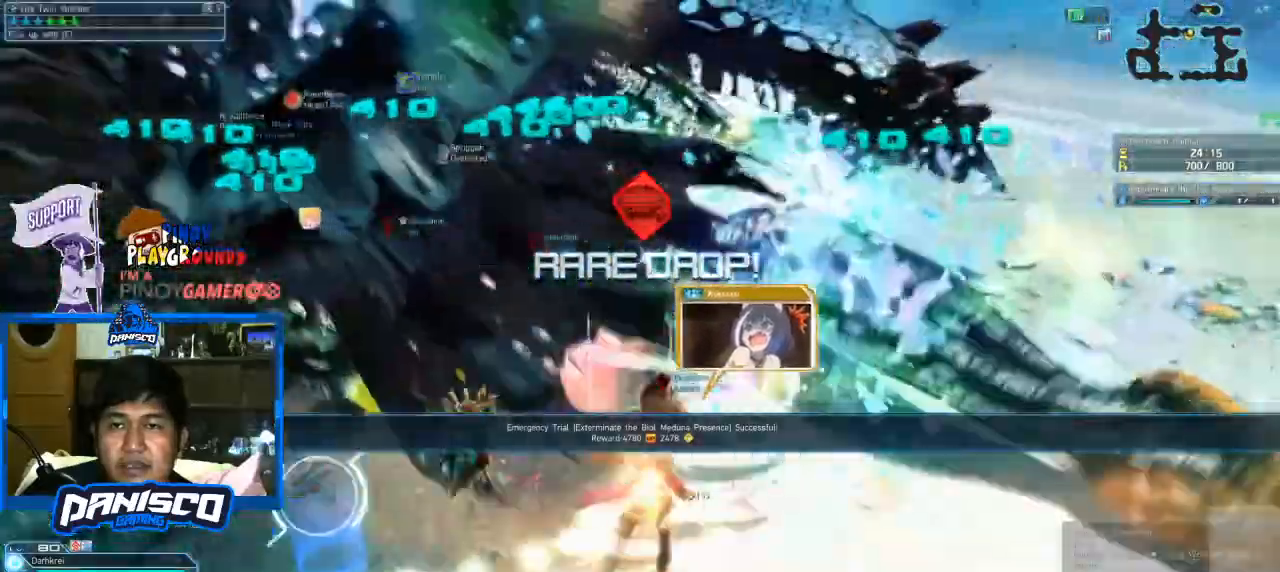
{"keys": [], "mouse": [], "events": [[66, "w", "up"]]}
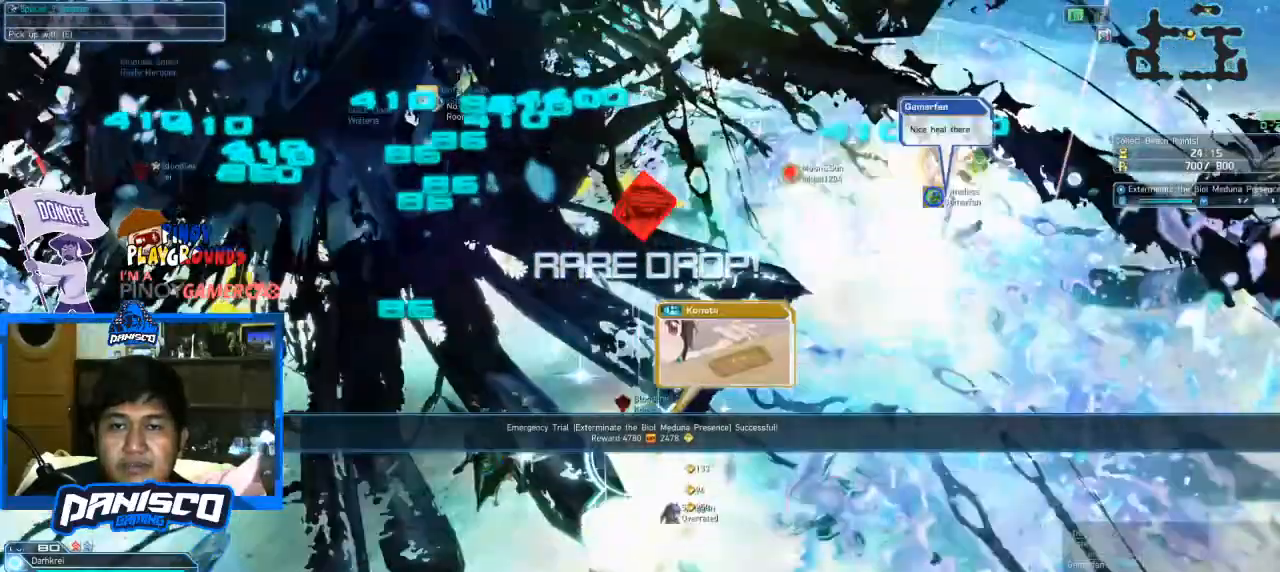
{"keys": [], "mouse": [], "events": [[33, "a", "down"], [133, "a", "up"]]}
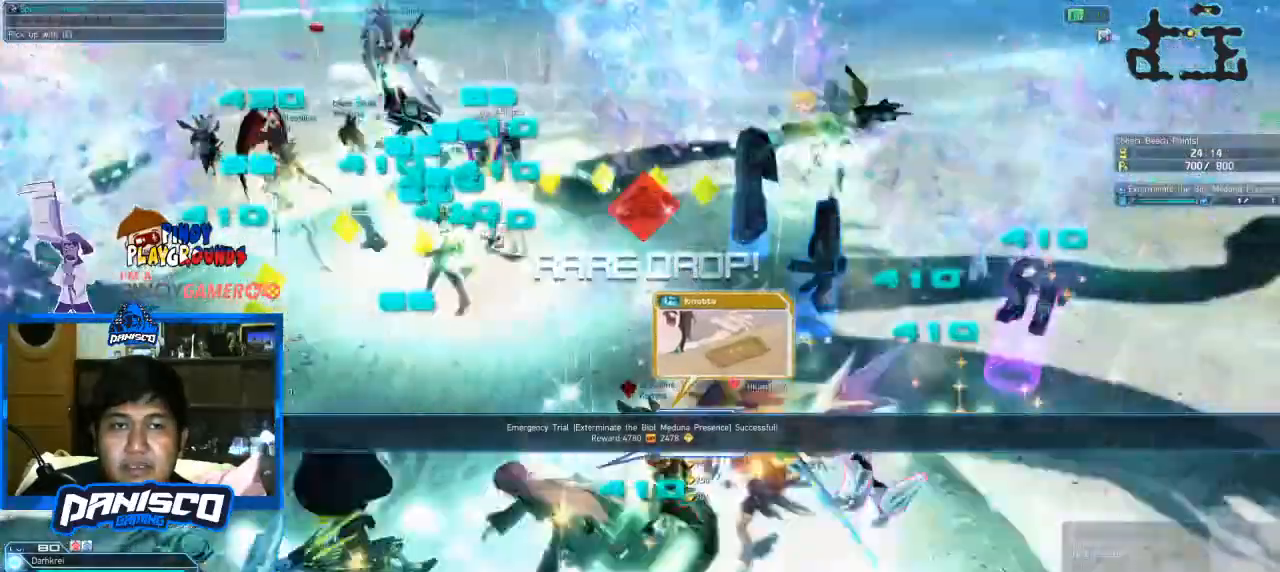
{"keys": [], "mouse": [], "events": []}
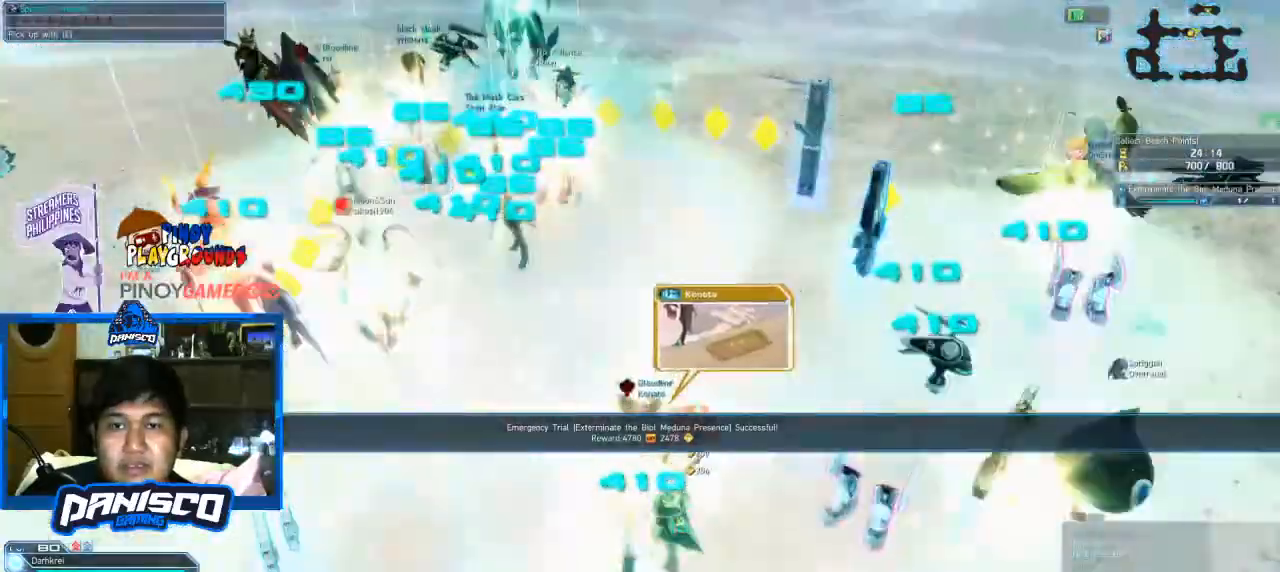
{"keys": ["w"], "mouse": [], "events": [[266, "e", "down"], [400, "e", "up"], [433, "w", "down"]]}
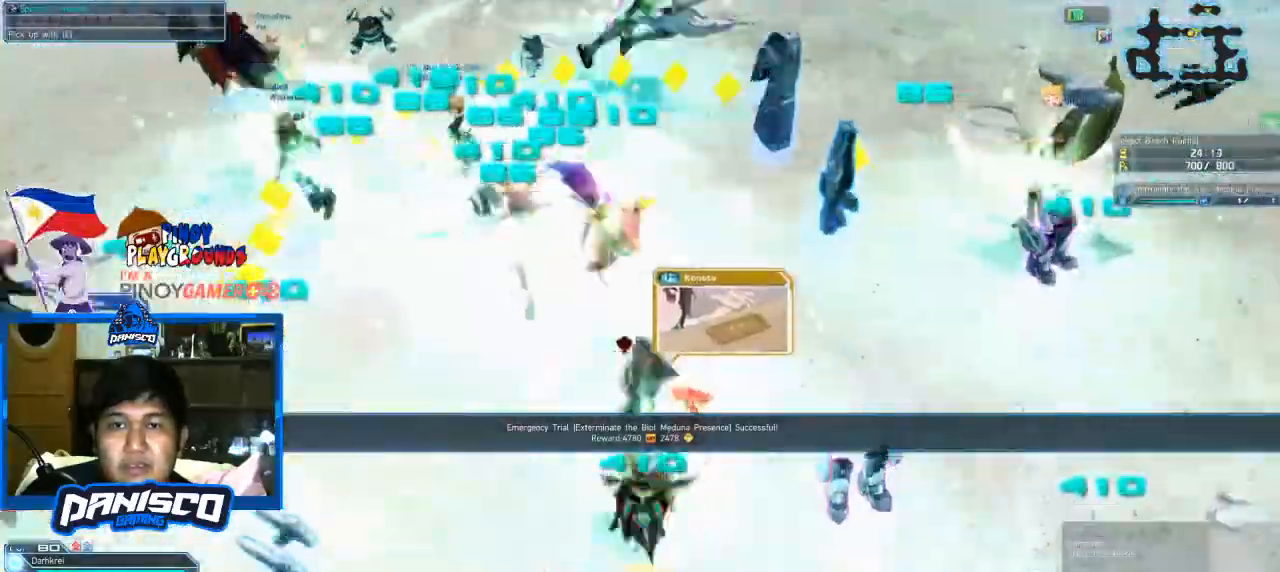
{"keys": ["d", "w"], "mouse": [], "events": [[133, "d", "down"]]}
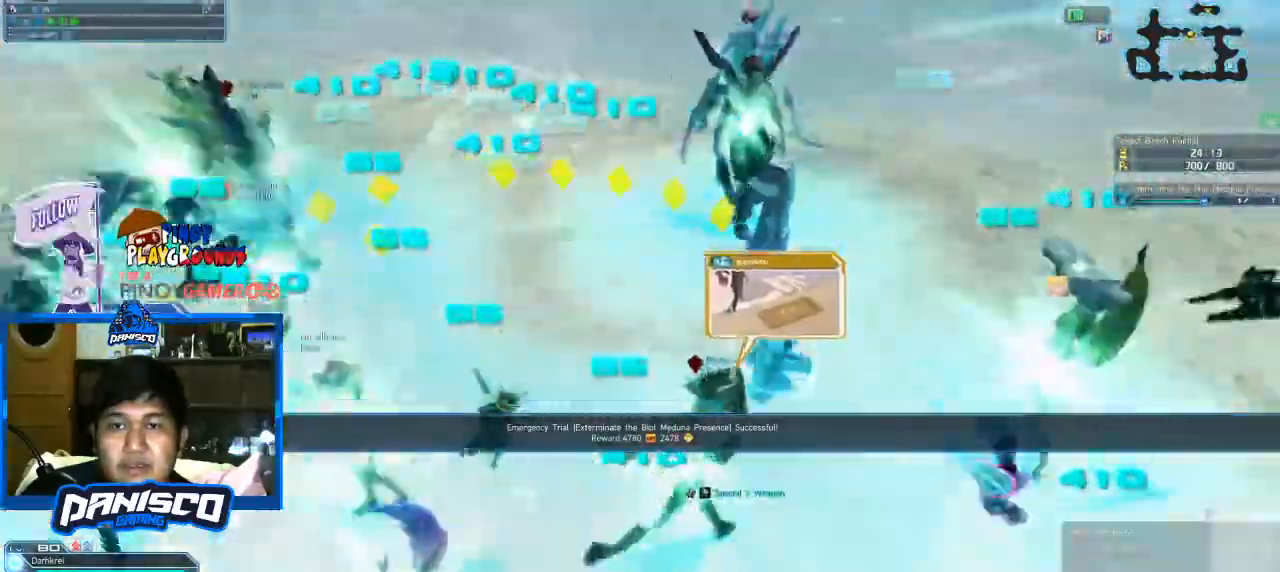
{"keys": ["w"], "mouse": [], "events": [[333, "d", "up"]]}
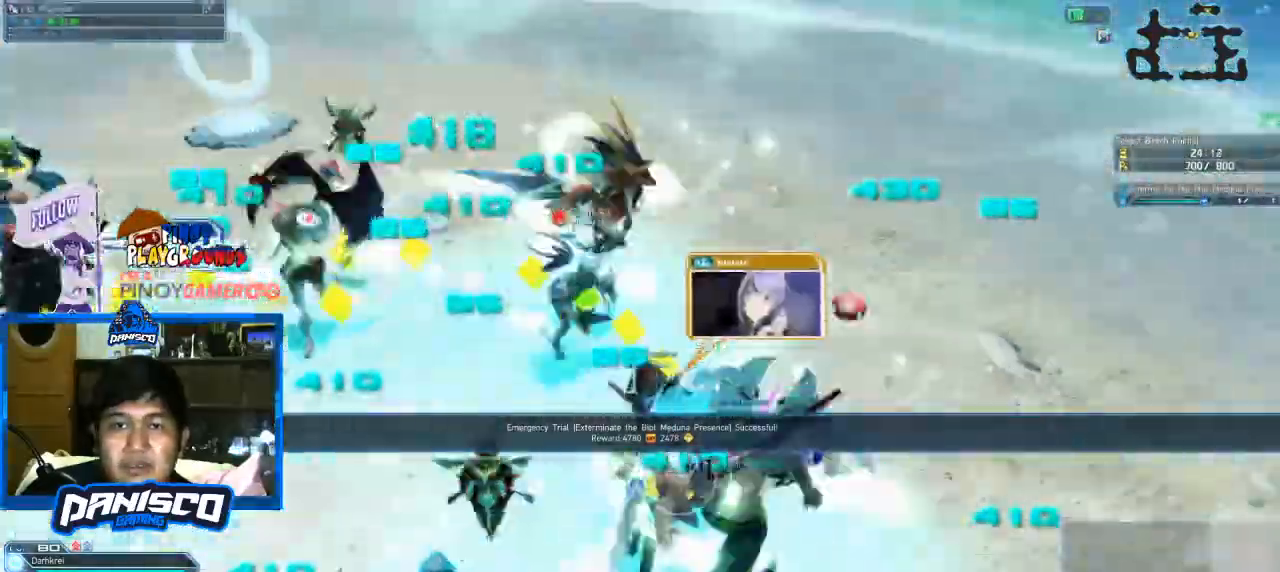
{"keys": ["a"], "mouse": [], "events": [[266, "a", "down"], [366, "w", "up"]]}
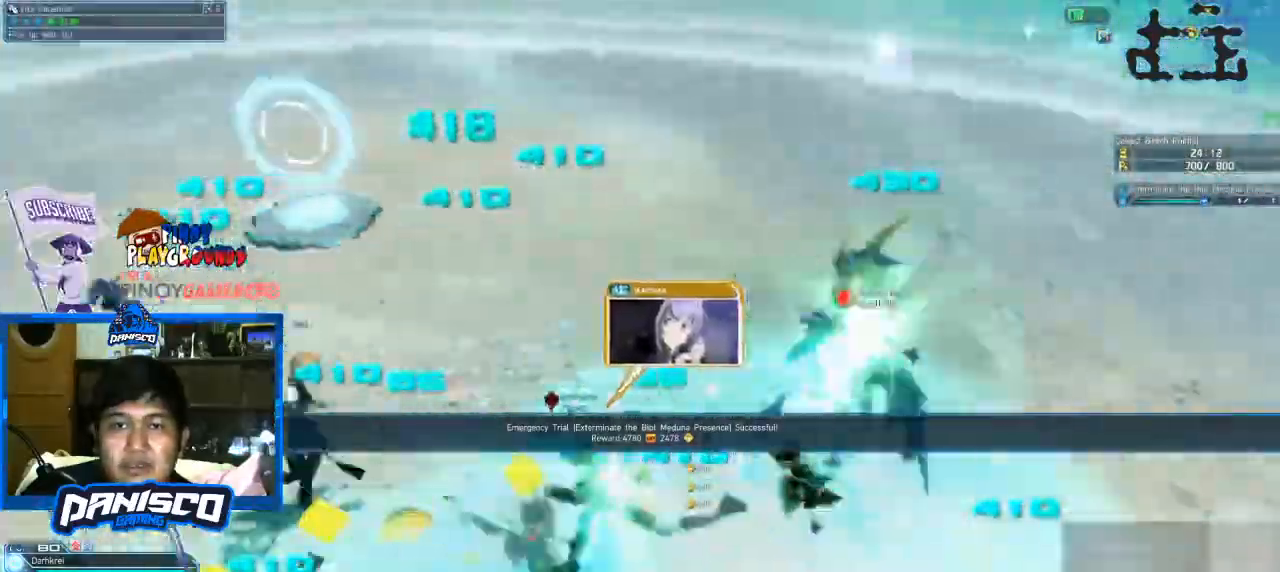
{"keys": ["s"], "mouse": [], "events": [[100, "s", "down"], [266, "a", "up"]]}
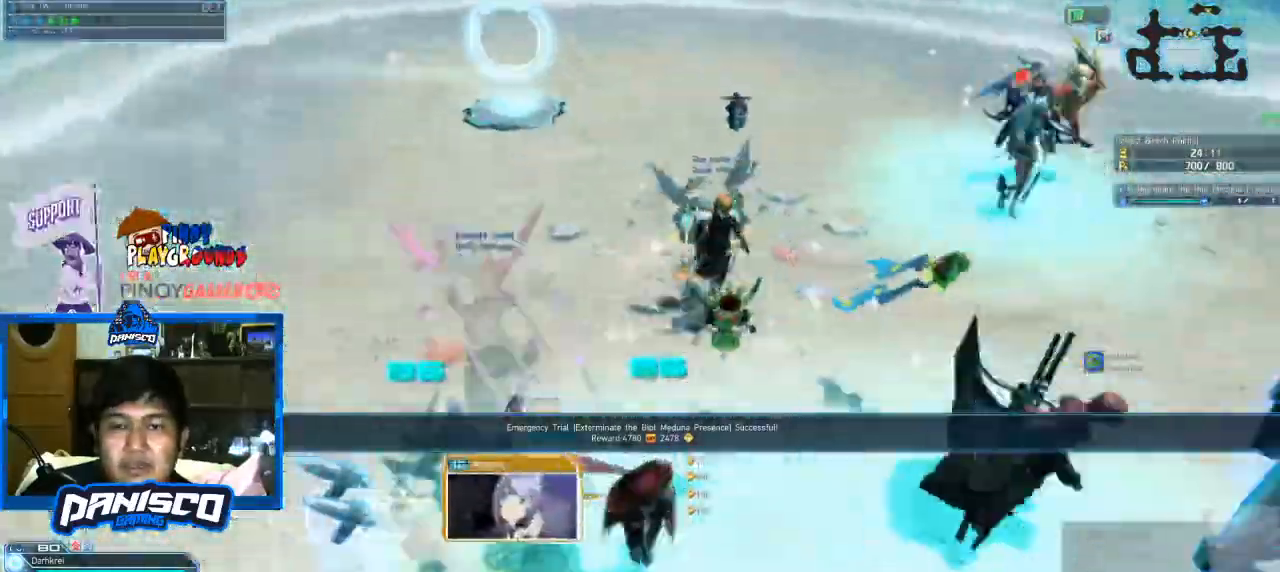
{"keys": ["d", "s"], "mouse": [], "events": [[66, "d", "down"]]}
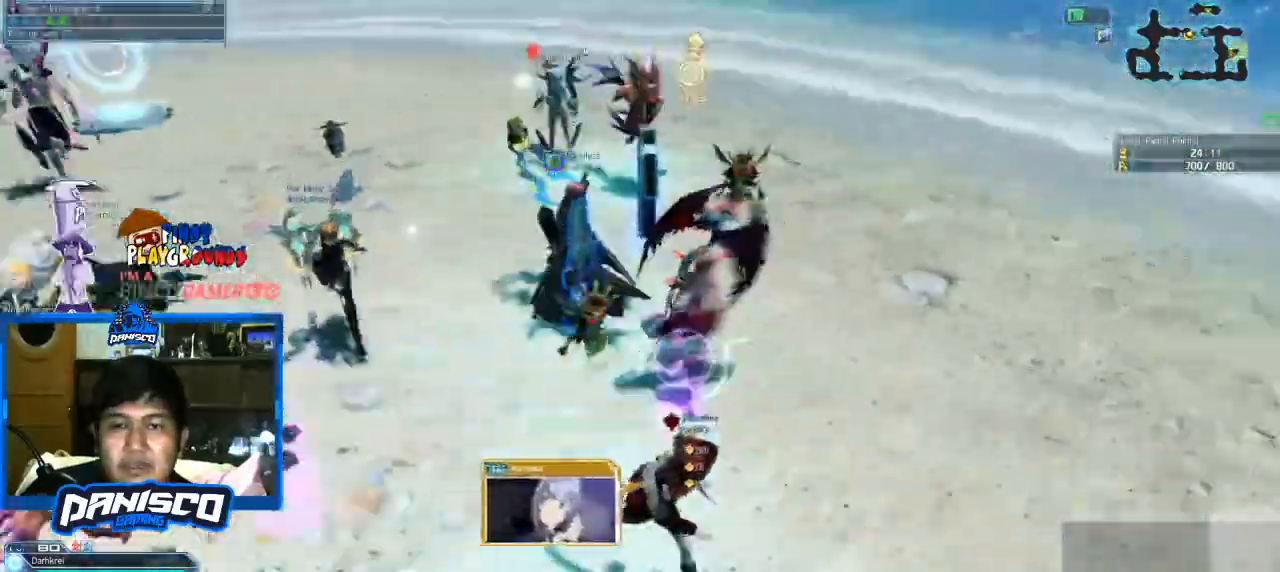
{"keys": ["w"], "mouse": [], "events": [[33, "s", "up"], [200, "w", "down"], [333, "d", "up"]]}
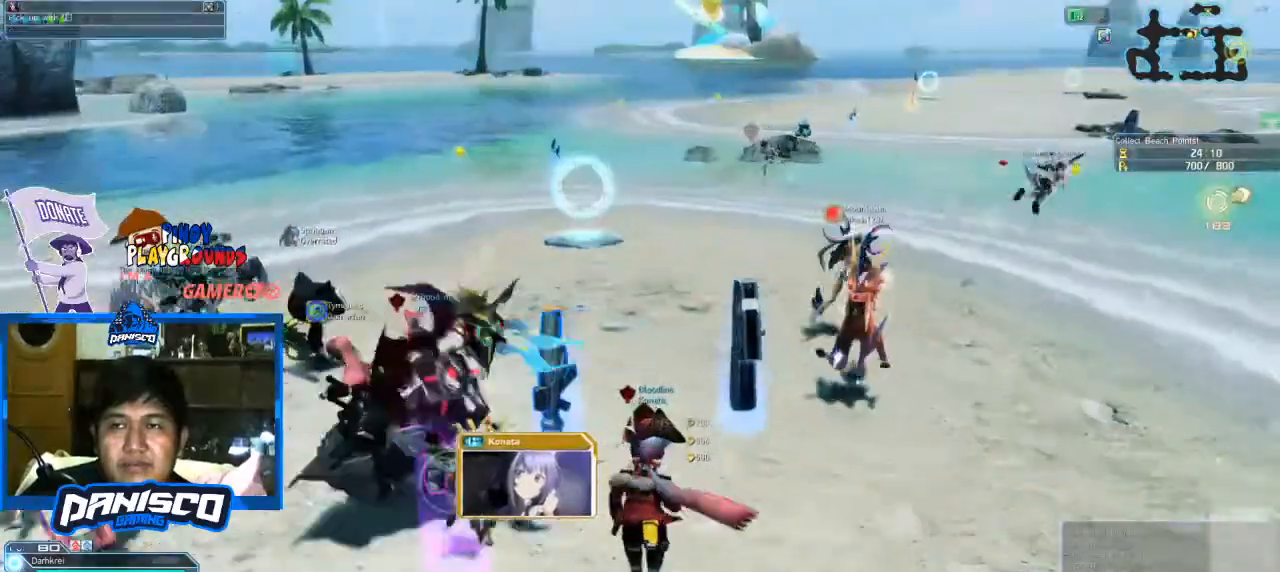
{"keys": ["w"], "mouse": [], "events": []}
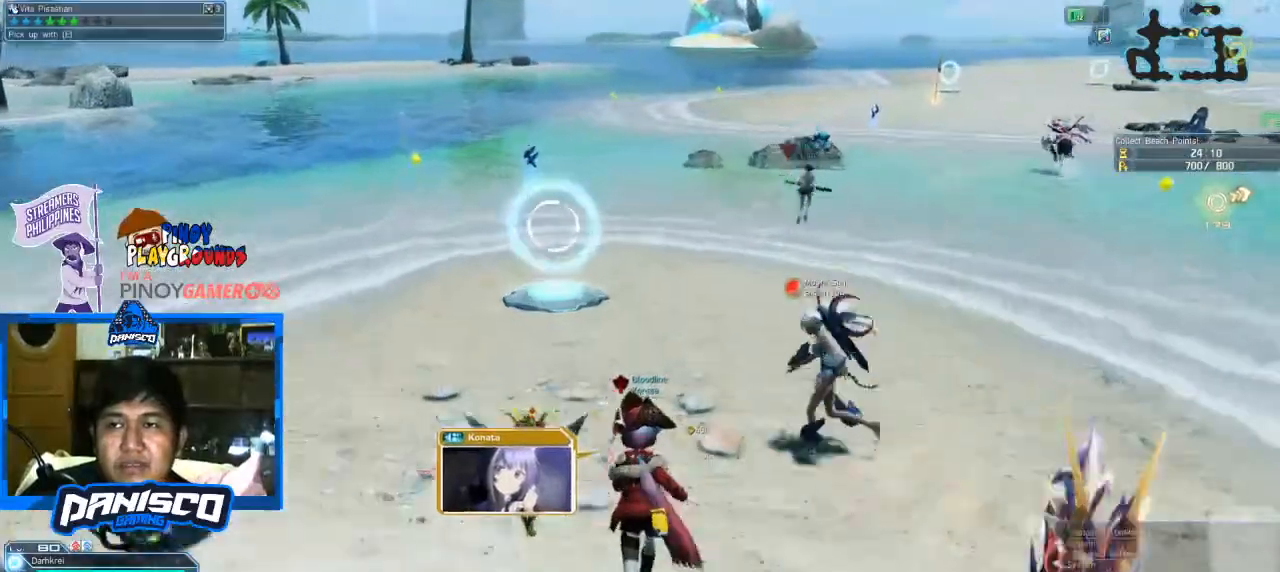
{"keys": ["w"], "mouse": [], "events": []}
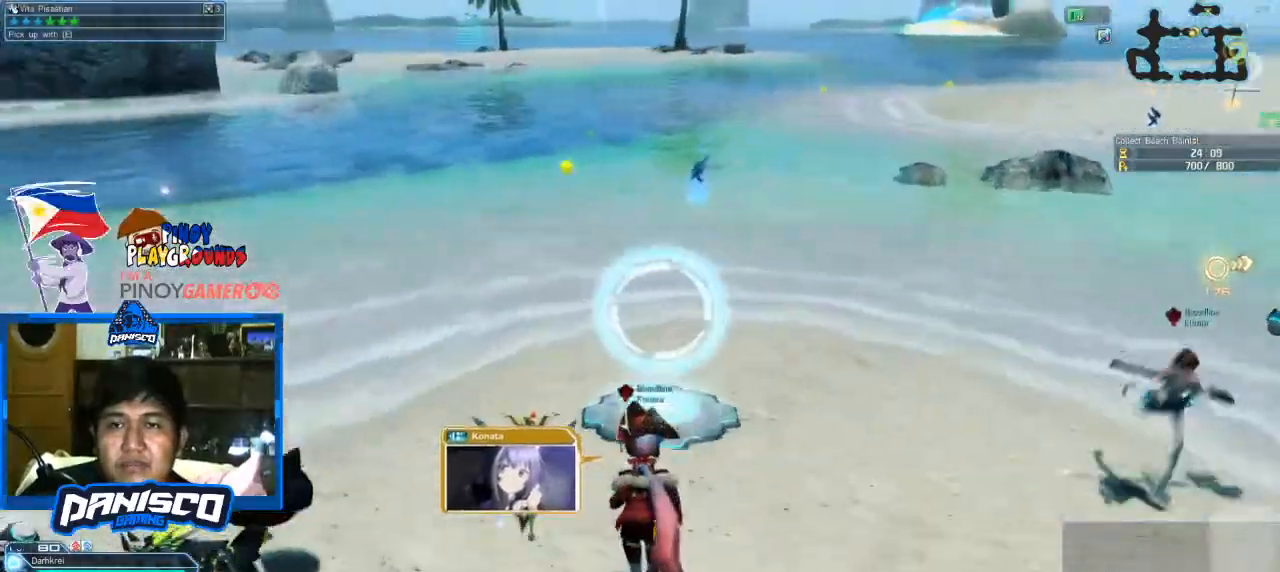
{"keys": ["w"], "mouse": [], "events": [[266, "e", "down"], [400, "e", "up"]]}
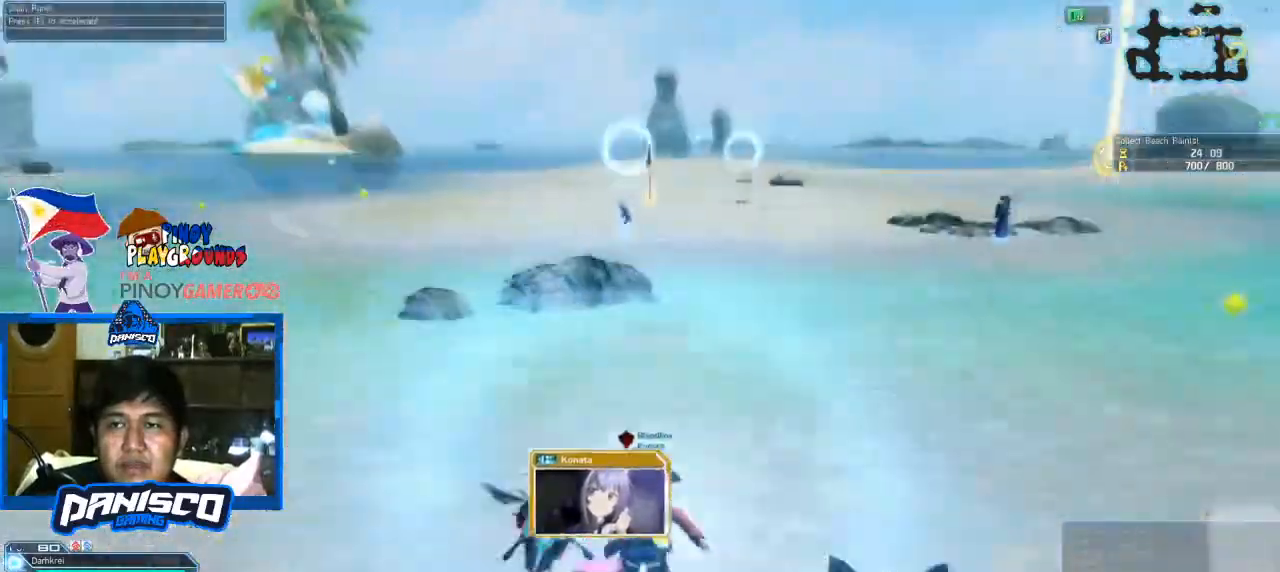
{"keys": ["w"], "mouse": [], "events": []}
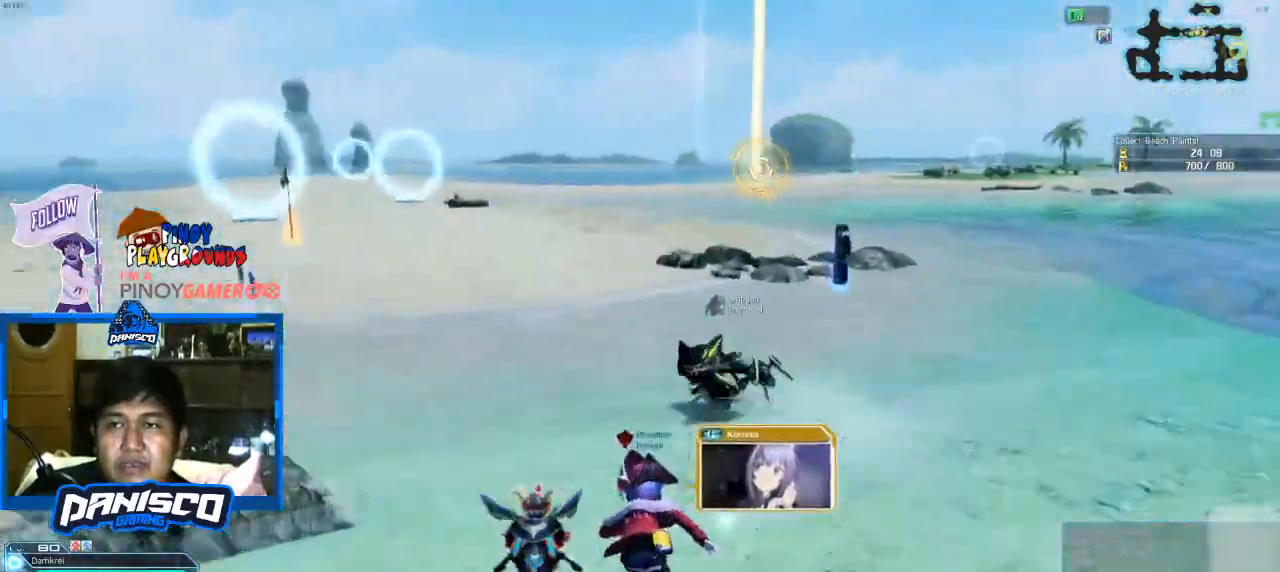
{"keys": ["w"], "mouse": [], "events": [[200, "space", "down"], [366, "space", "up"]]}
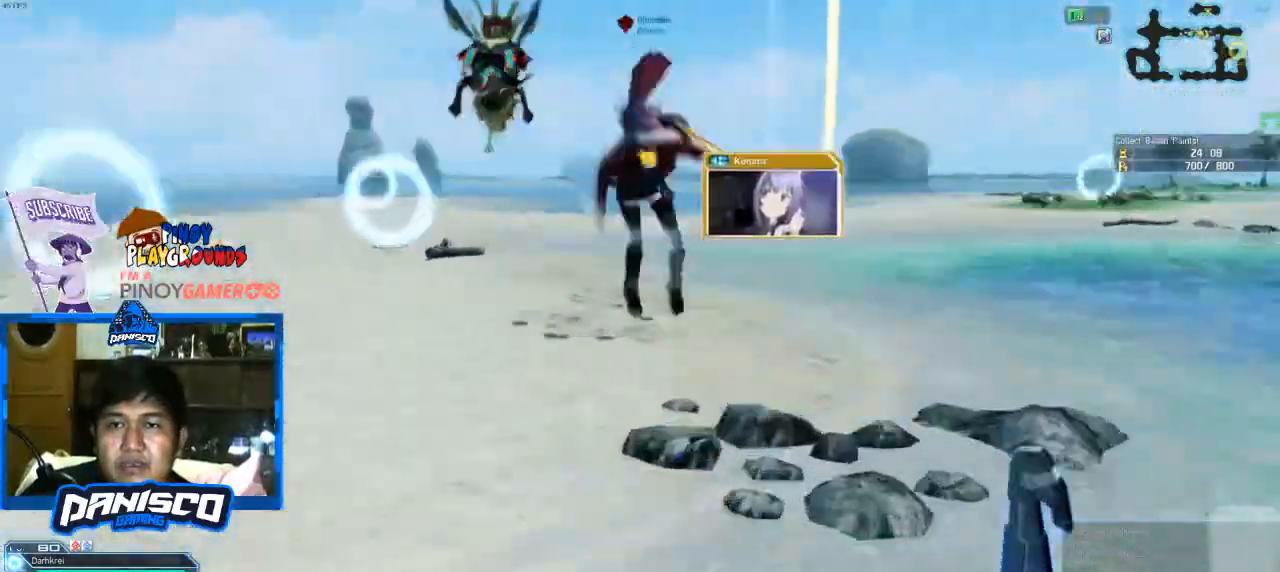
{"keys": ["w"], "mouse": [], "events": [[166, "a", "down"], [300, "a", "up"]]}
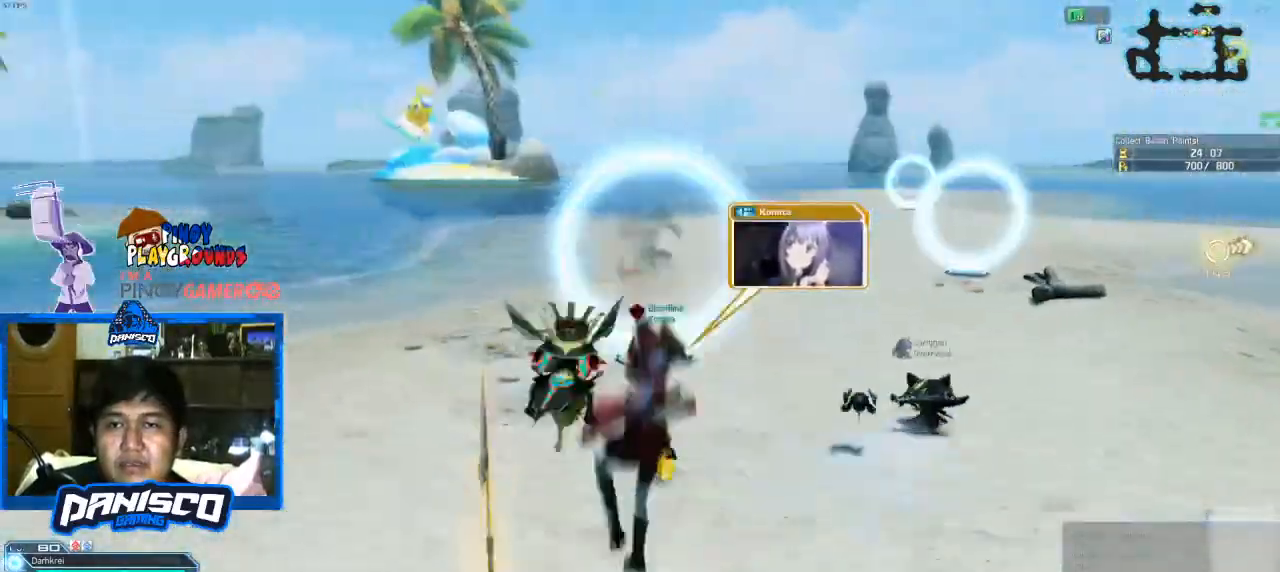
{"keys": ["w"], "mouse": [], "events": []}
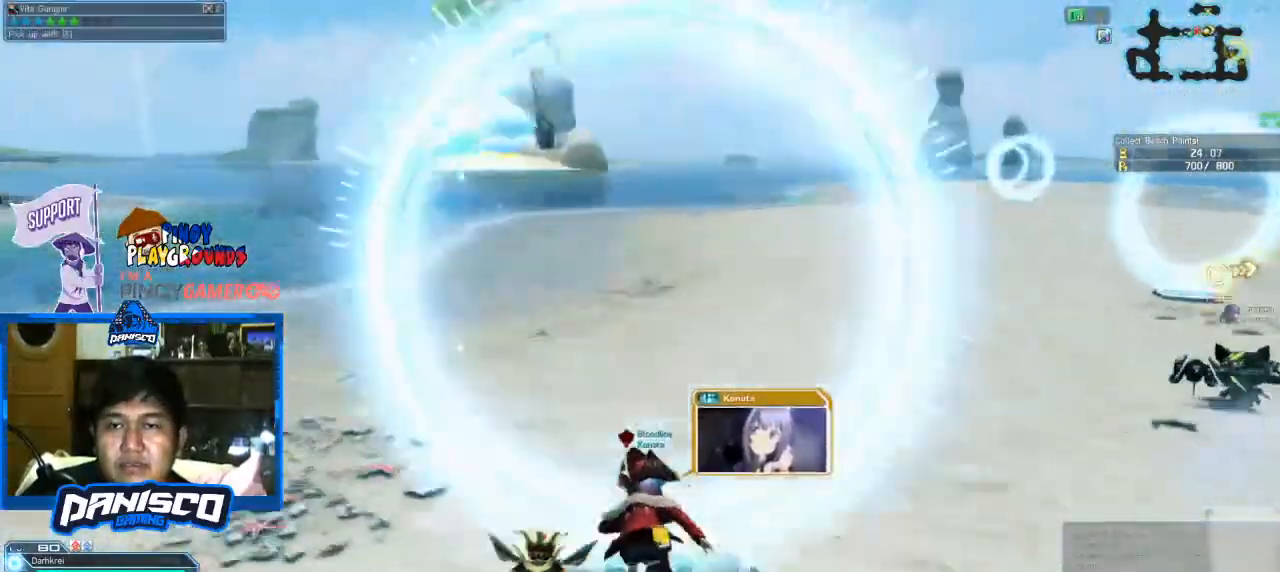
{"keys": ["w"], "mouse": [], "events": []}
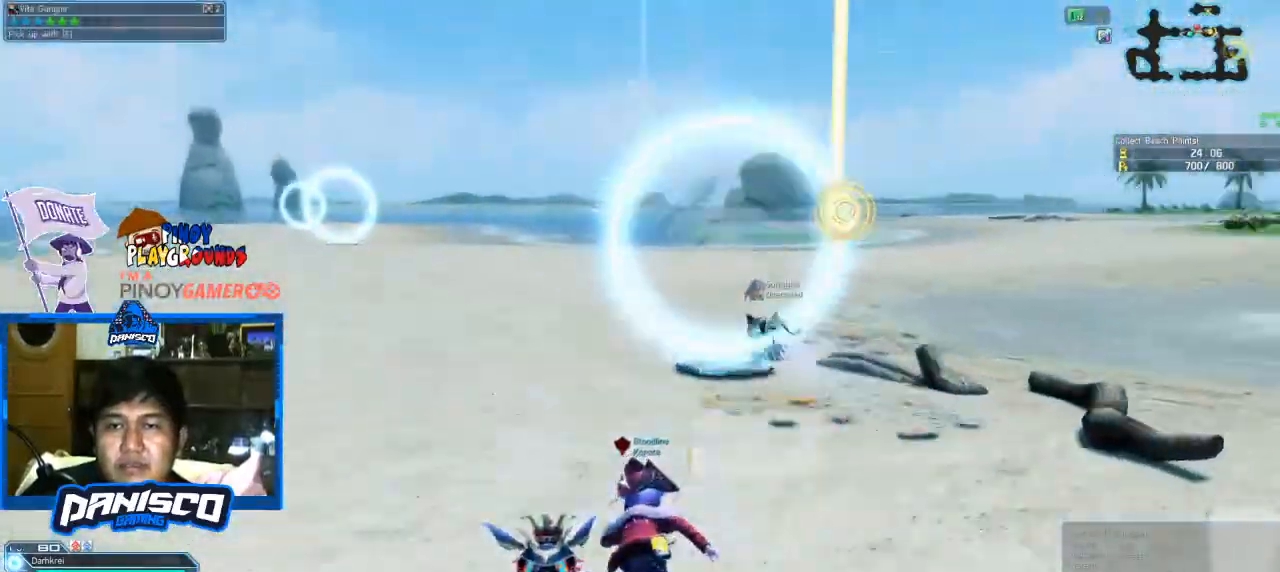
{"keys": ["w"], "mouse": [], "events": []}
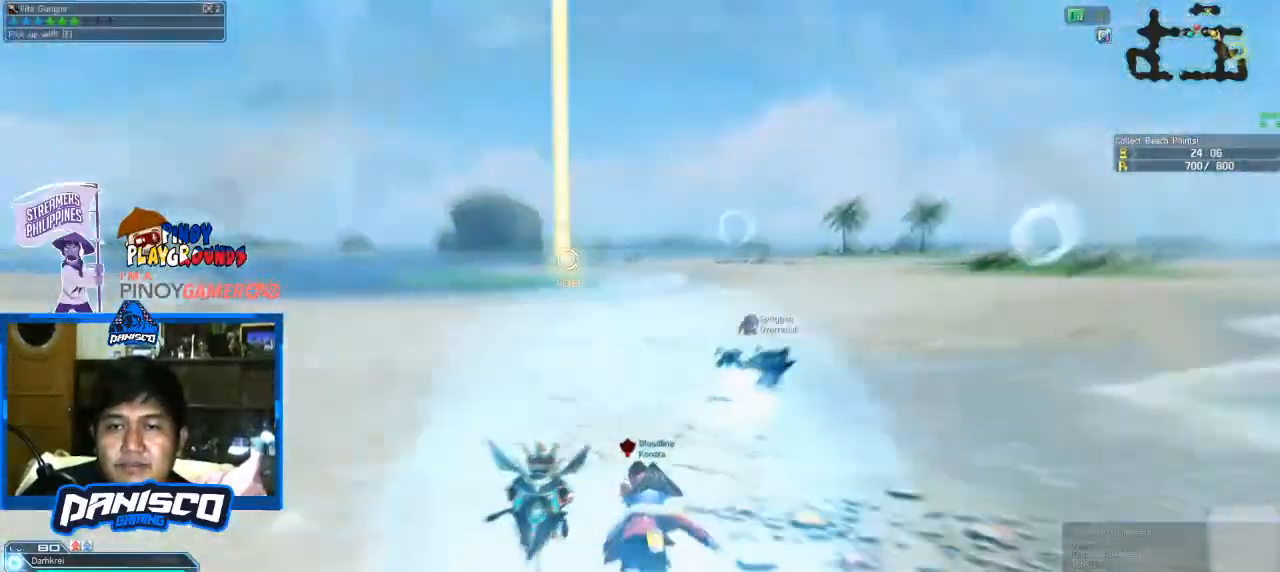
{"keys": ["w"], "mouse": [], "events": []}
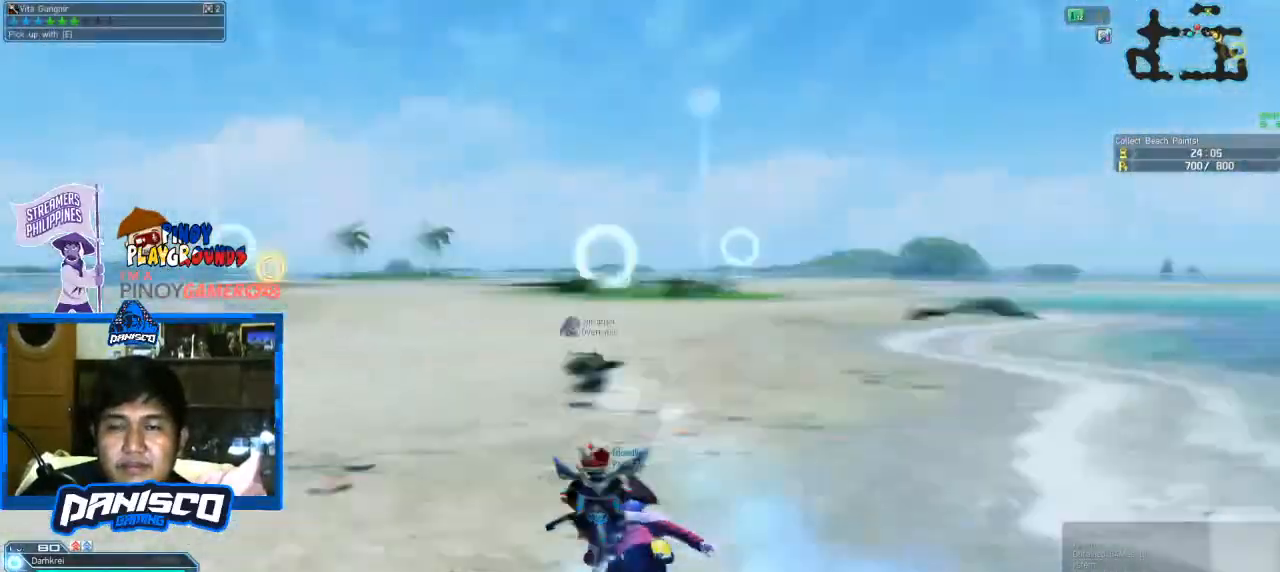
{"keys": ["w"], "mouse": [], "events": []}
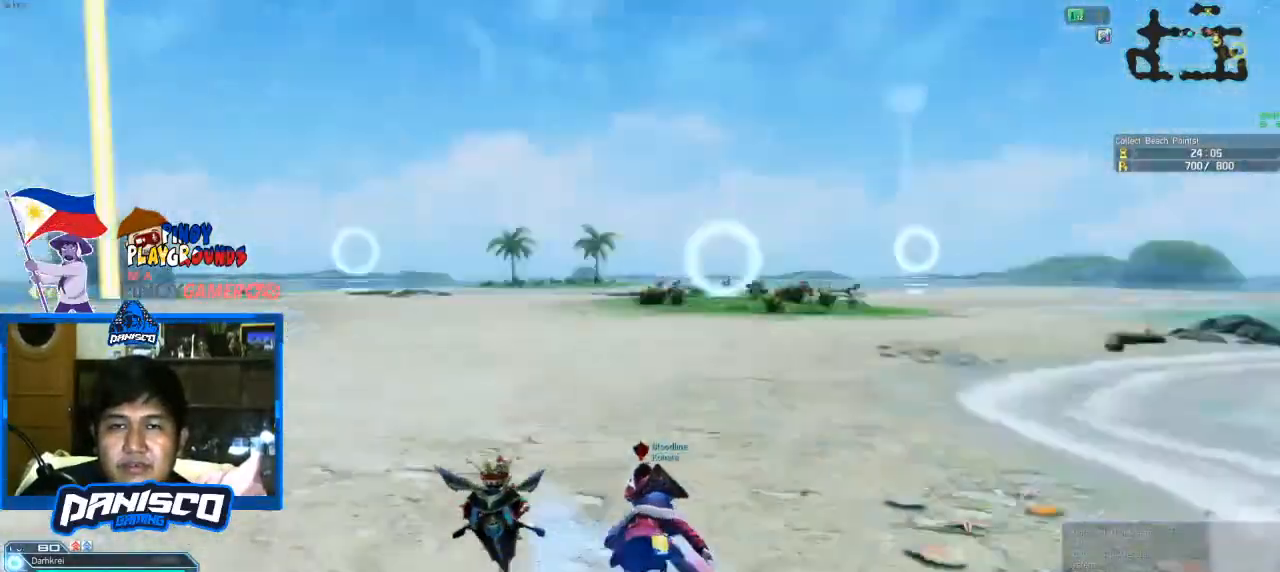
{"keys": ["d", "w"], "mouse": [], "events": [[333, "d", "down"]]}
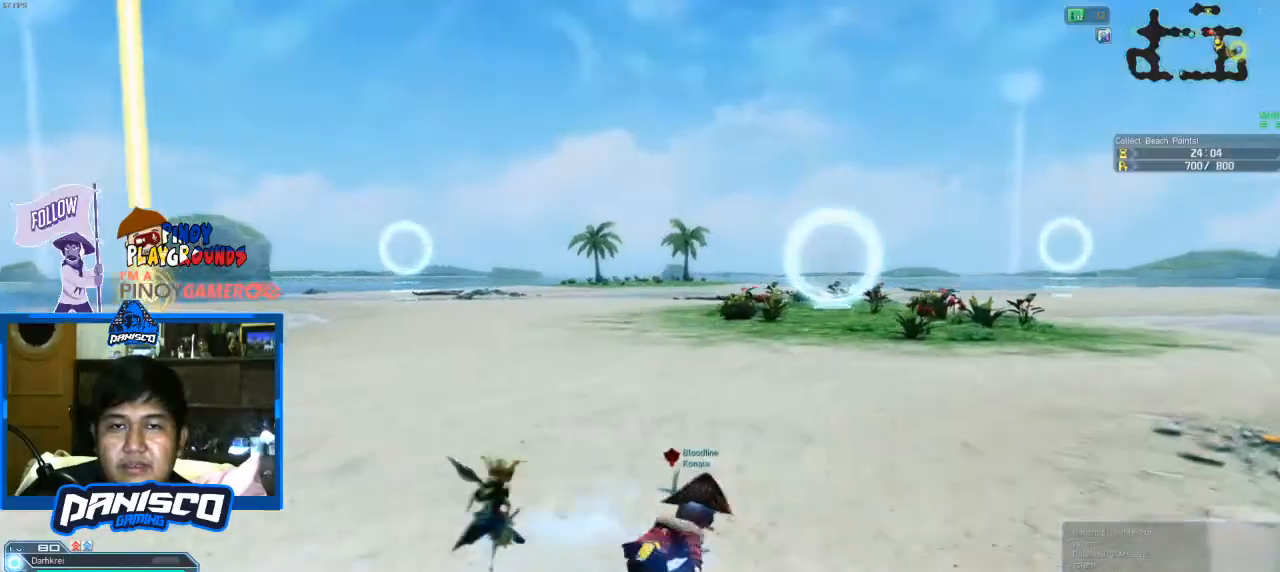
{"keys": ["w"], "mouse": [], "events": [[233, "d", "up"]]}
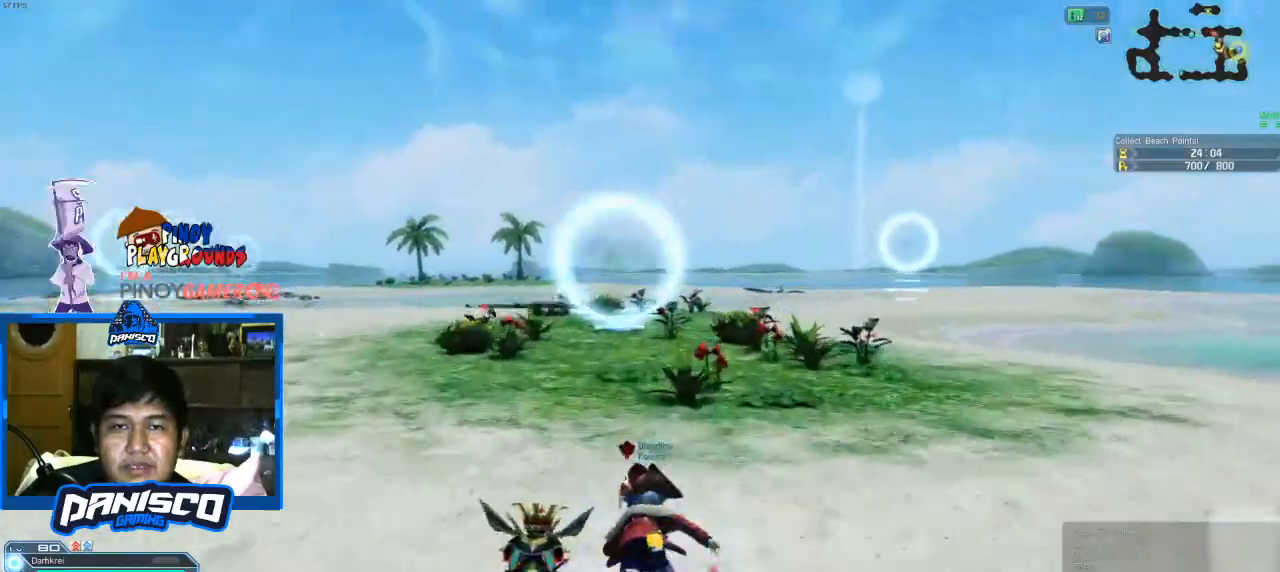
{"keys": ["w"], "mouse": [], "events": []}
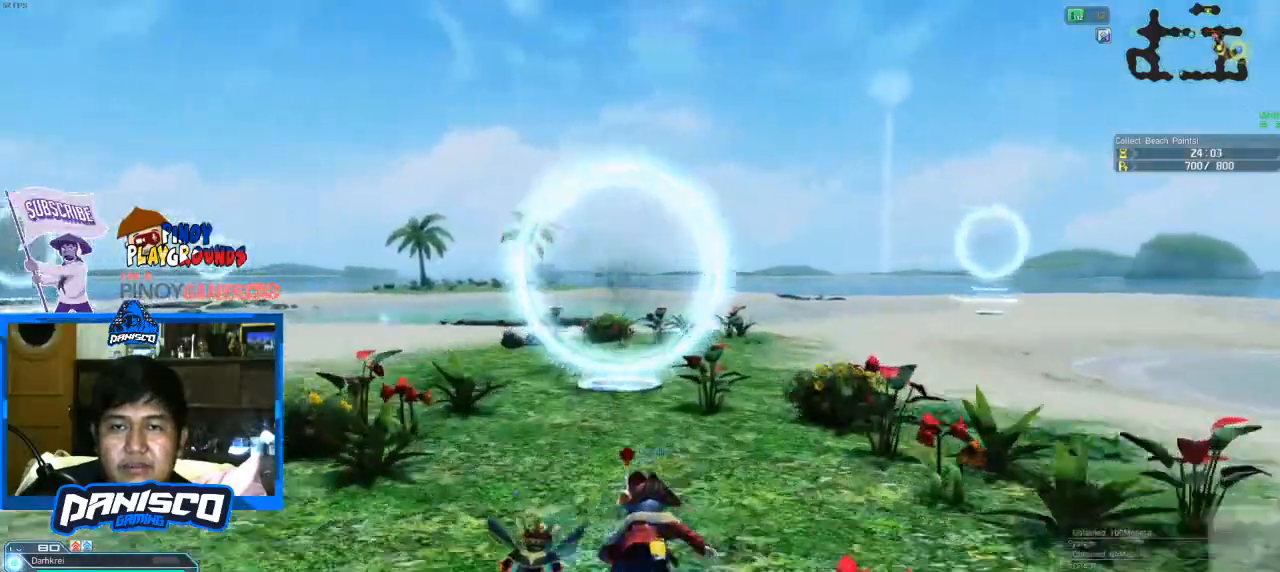
{"keys": ["w"], "mouse": [], "events": []}
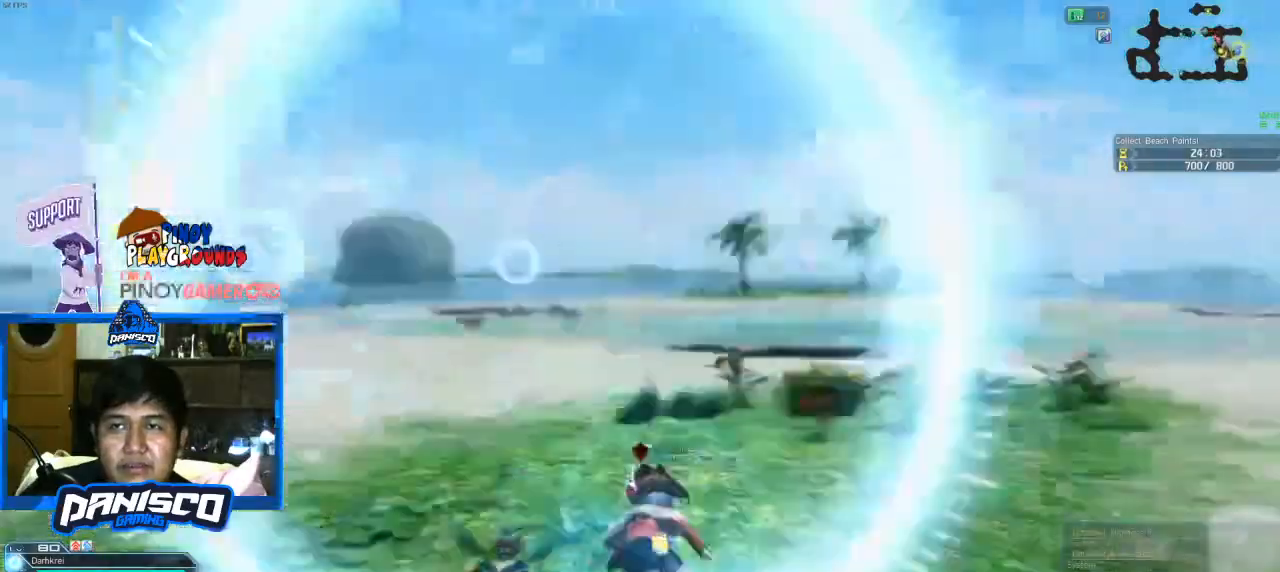
{"keys": ["w"], "mouse": [], "events": []}